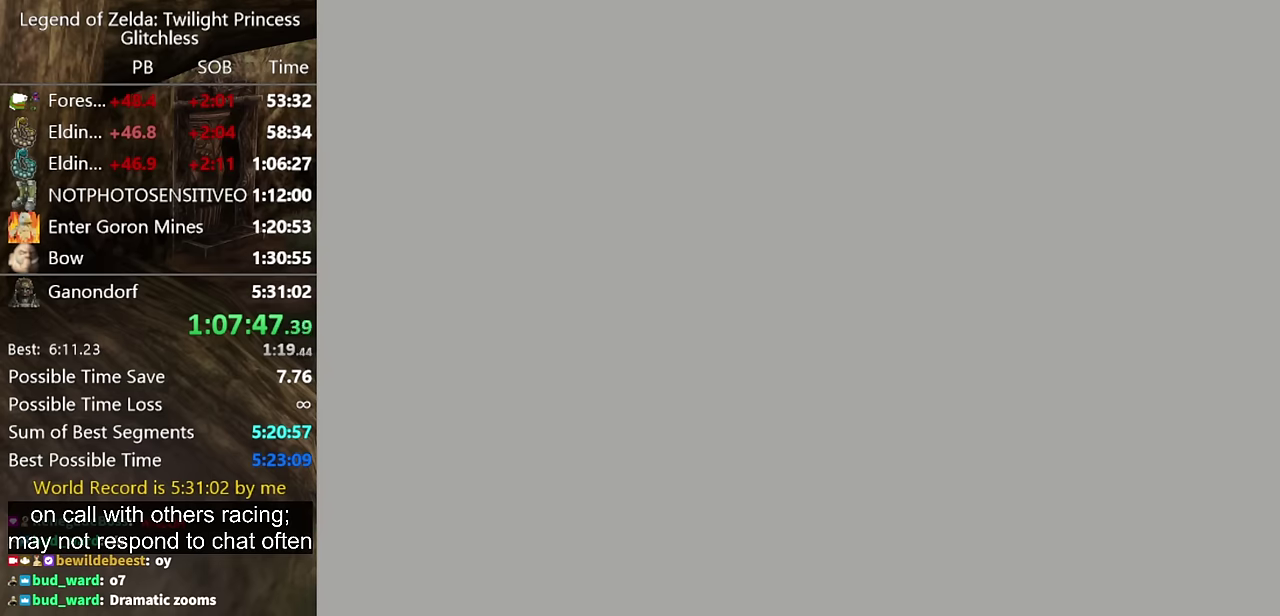
Gameplay with a controller (Nintendo layout); each line is a JSON object with the inputs held at the frame after it. "events" lists button and stick changes between this image and that frame as [ms after this image, input, new state], when the widget could be followed in between. Not read: L2 L3 R3 START.
{"buttons": [], "left_stick": "right", "right_stick": "right", "events": [[134, "left_stick", "center"], [200, "left_stick", "left"], [234, "right_stick", "left"], [367, "left_stick", "center"], [434, "left_stick", "right"], [434, "right_stick", "right"]]}
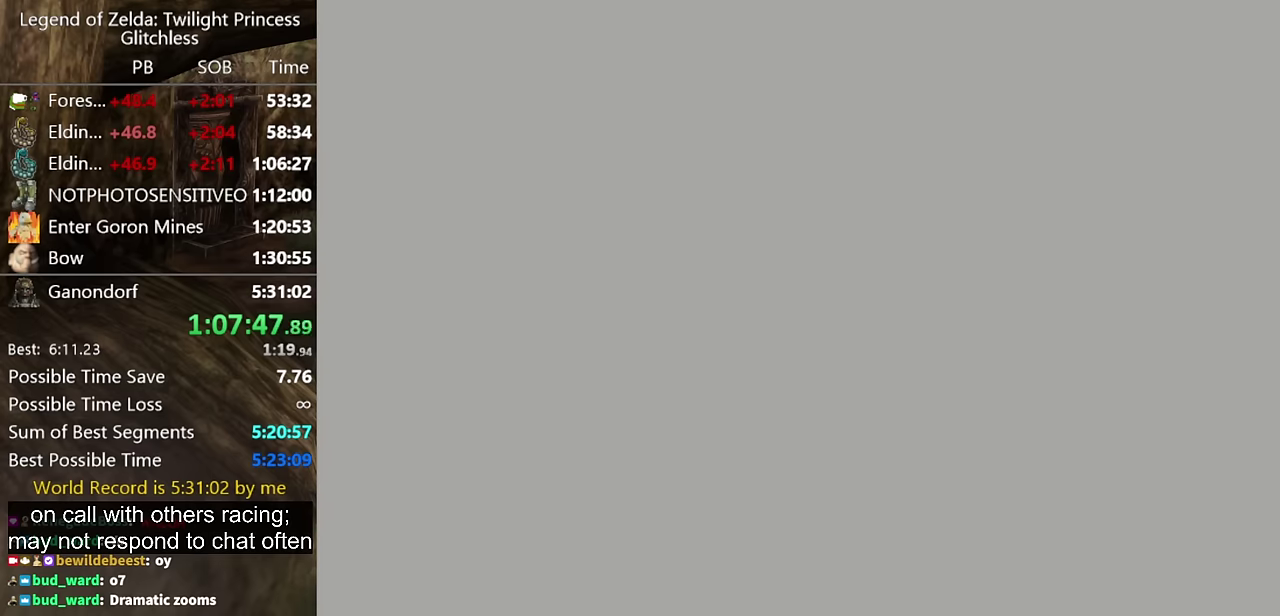
{"buttons": [], "left_stick": "center", "right_stick": "center", "events": [[100, "left_stick", "center"], [167, "left_stick", "left"], [167, "right_stick", "left"], [334, "left_stick", "center"], [334, "right_stick", "up-left"], [400, "right_stick", "center"]]}
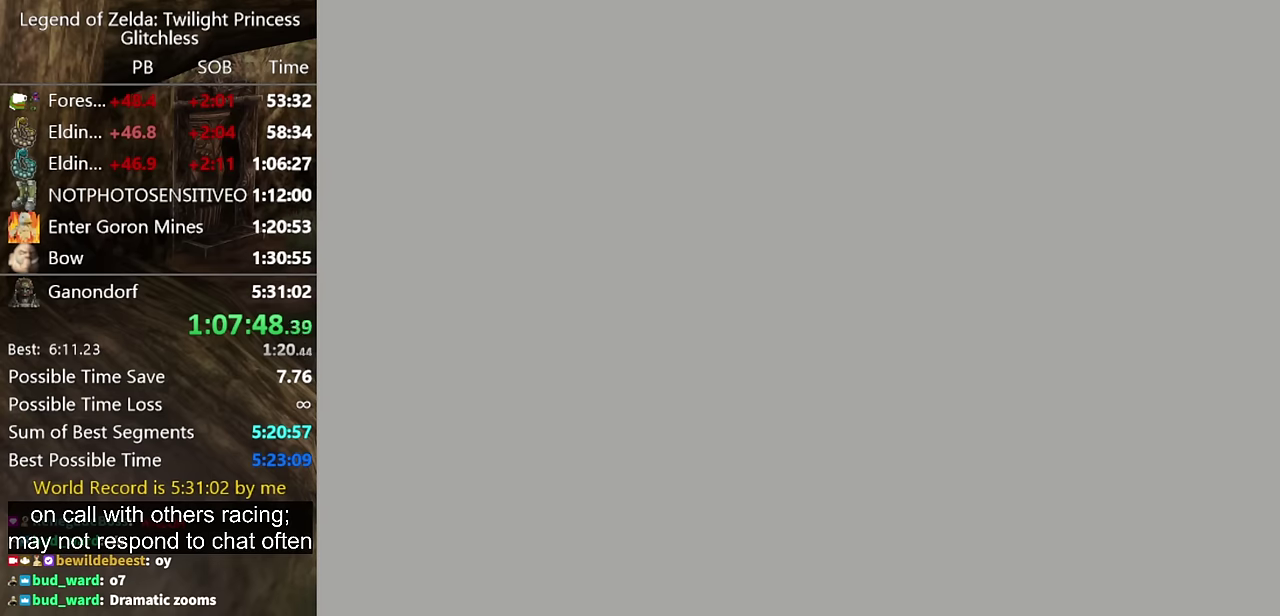
{"buttons": [], "left_stick": "center", "right_stick": "center", "events": []}
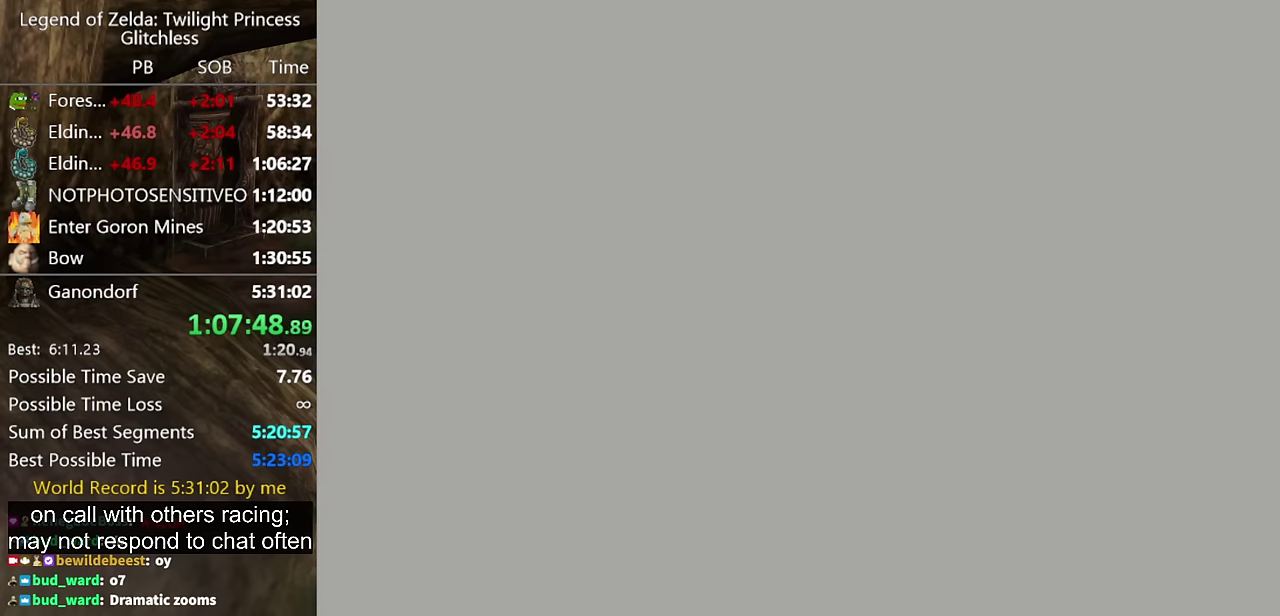
{"buttons": [], "left_stick": "center", "right_stick": "center", "events": []}
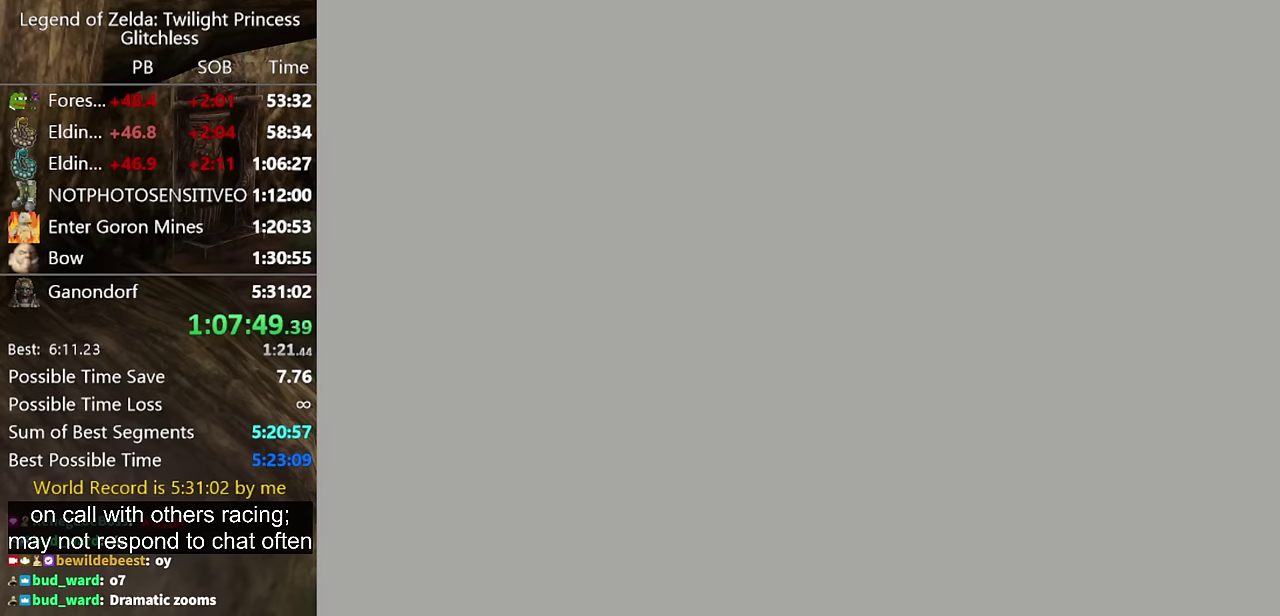
{"buttons": [], "left_stick": "center", "right_stick": "center", "events": []}
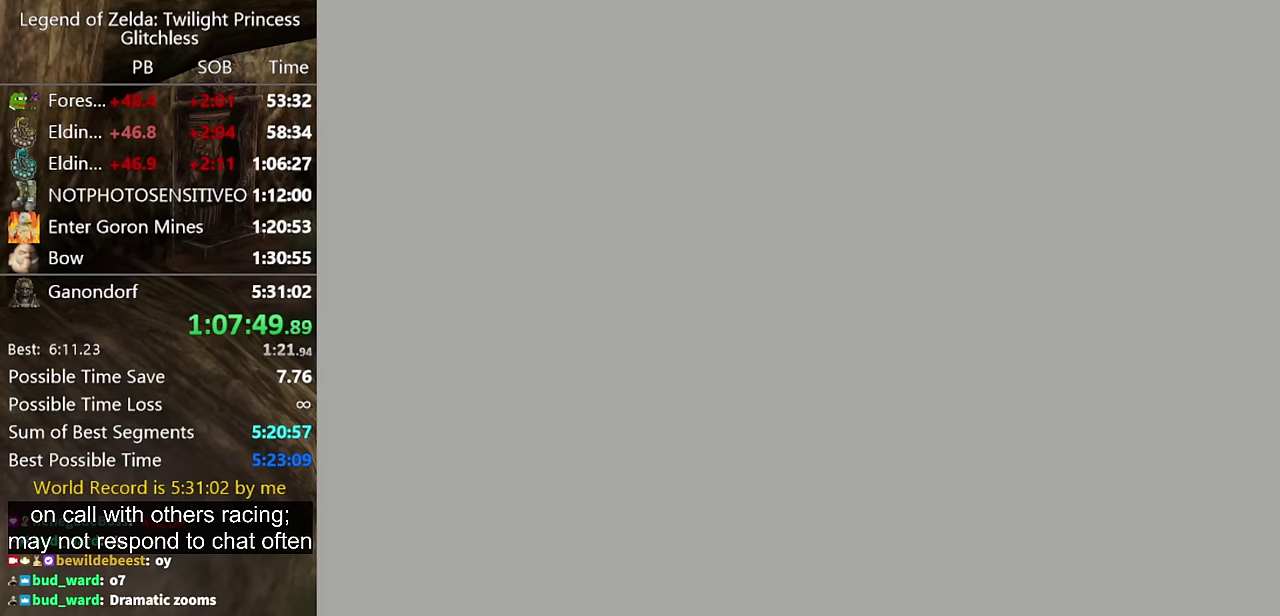
{"buttons": [], "left_stick": "center", "right_stick": "center", "events": []}
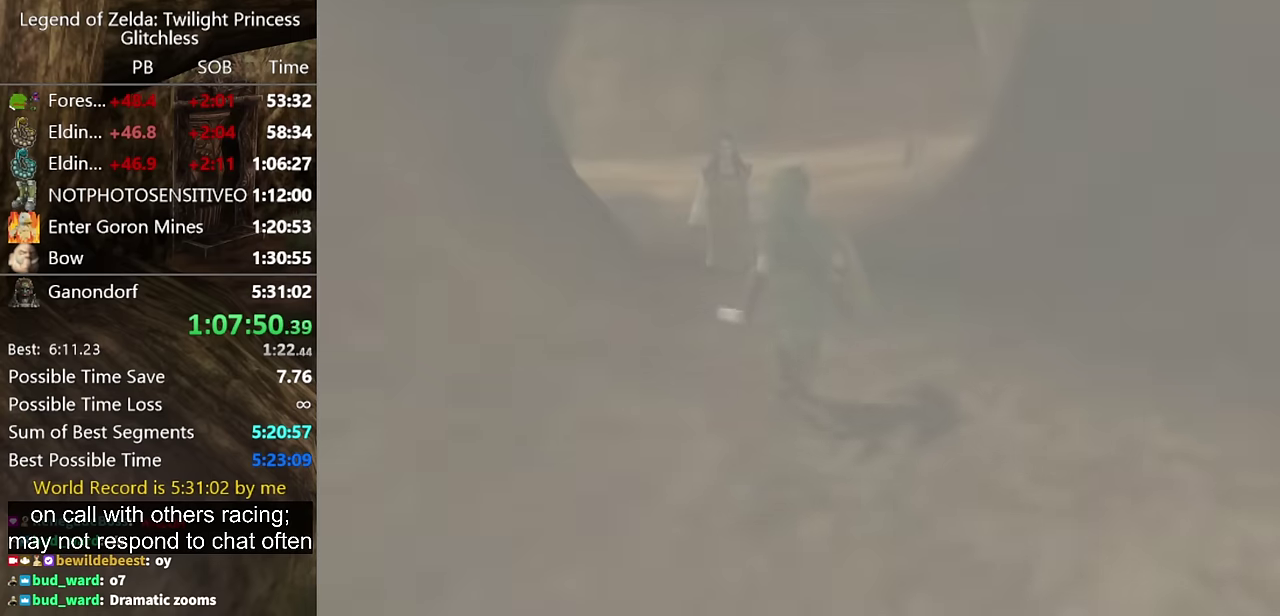
{"buttons": [], "left_stick": "center", "right_stick": "center", "events": []}
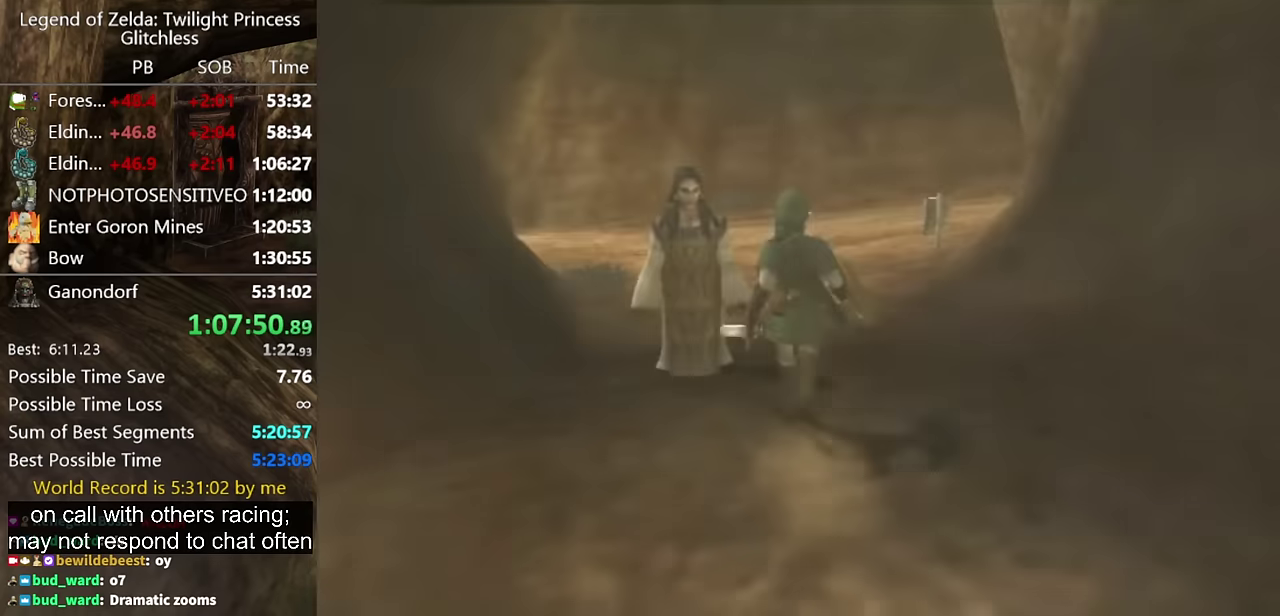
{"buttons": [], "left_stick": "center", "right_stick": "center", "events": [[400, "A", "down"], [500, "A", "up"]]}
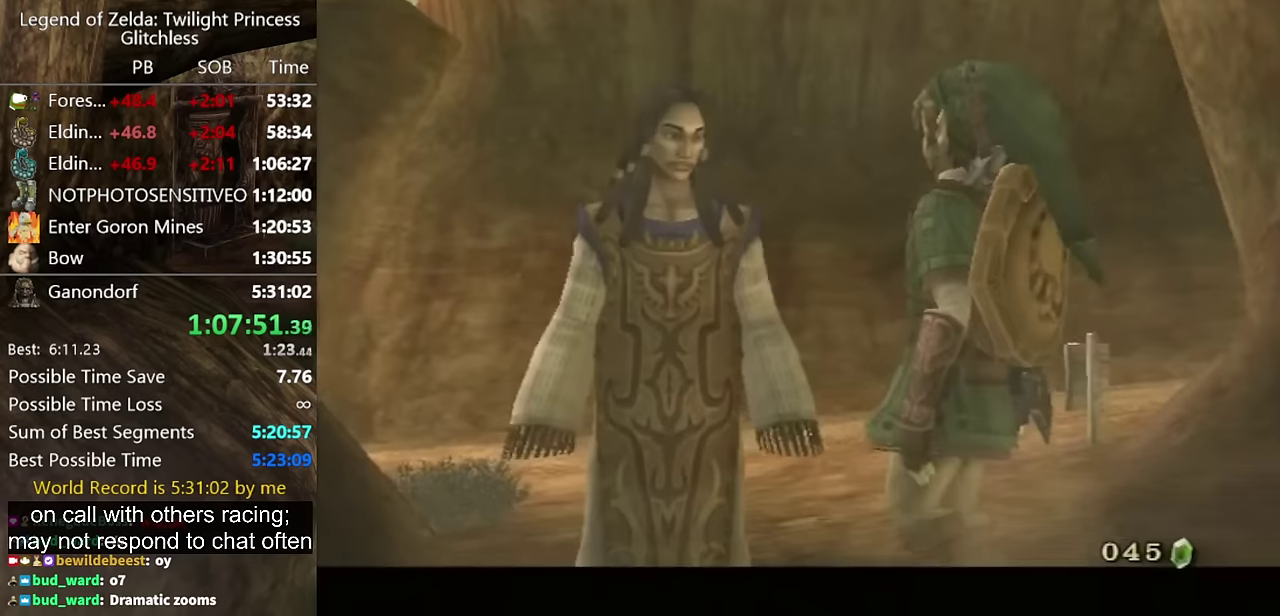
{"buttons": ["A"], "left_stick": "center", "right_stick": "center", "events": [[67, "B", "down"], [134, "B", "up"], [200, "B", "down"], [334, "B", "up"], [434, "B", "down"], [500, "A", "down"], [500, "B", "up"]]}
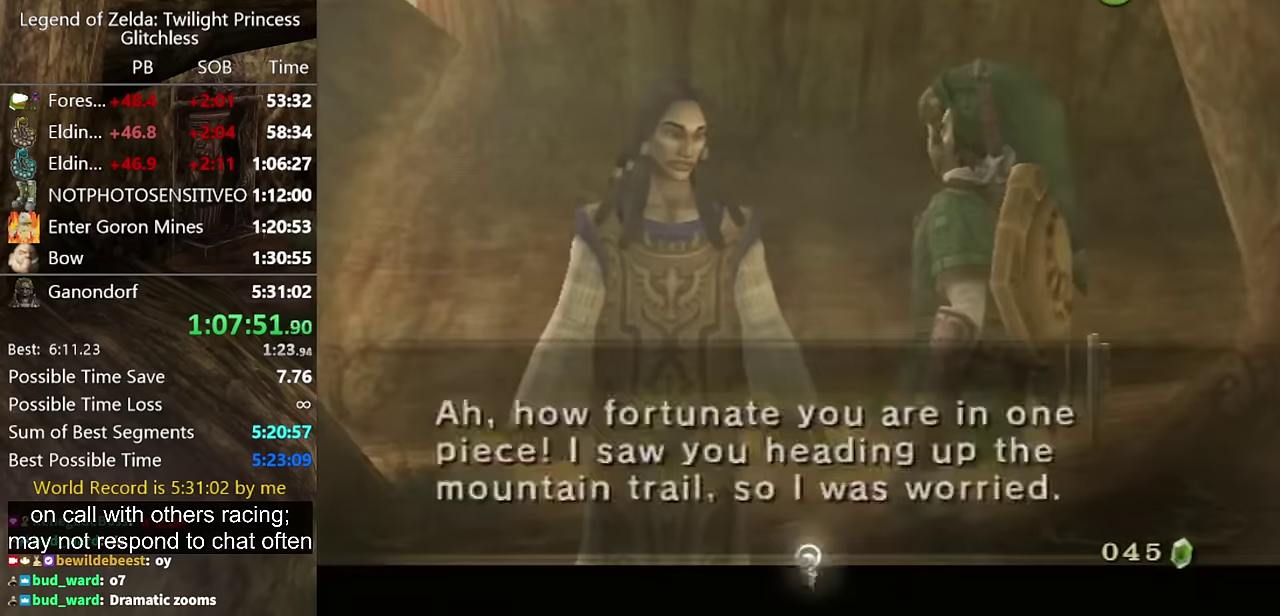
{"buttons": ["A"], "left_stick": "center", "right_stick": "center", "events": [[67, "A", "up"], [67, "B", "down"], [134, "B", "up"], [234, "A", "down"], [300, "A", "up"], [300, "B", "down"], [367, "B", "up"], [467, "A", "down"]]}
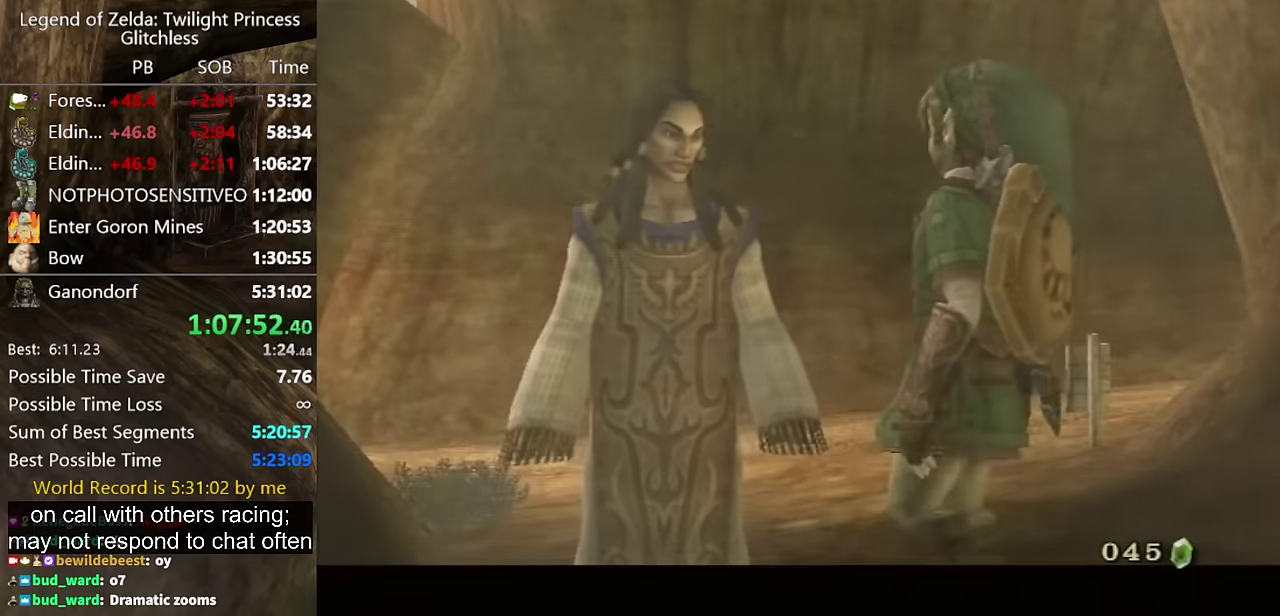
{"buttons": ["A"], "left_stick": "center", "right_stick": "center", "events": [[34, "A", "up"], [34, "B", "down"], [100, "A", "down"], [100, "B", "up"], [167, "A", "up"], [167, "B", "down"], [234, "A", "down"], [234, "B", "up"]]}